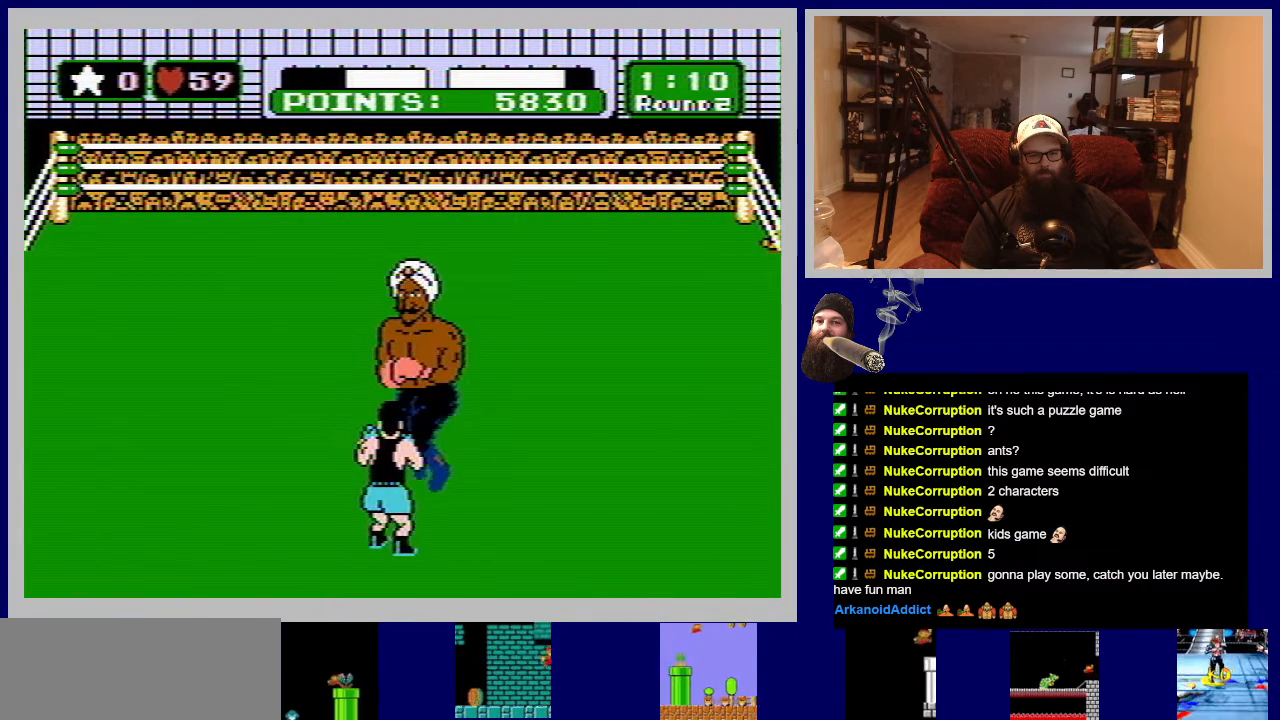
Gameplay with a controller (Nintendo layout); each line is a JSON object with the inputs held at the frame after it. "events" lists button and stick changes between this image and that frame as [ms after this image, input, new state], when the widget could be followed in between. Not read: L3 R3.
{"buttons": [], "events": []}
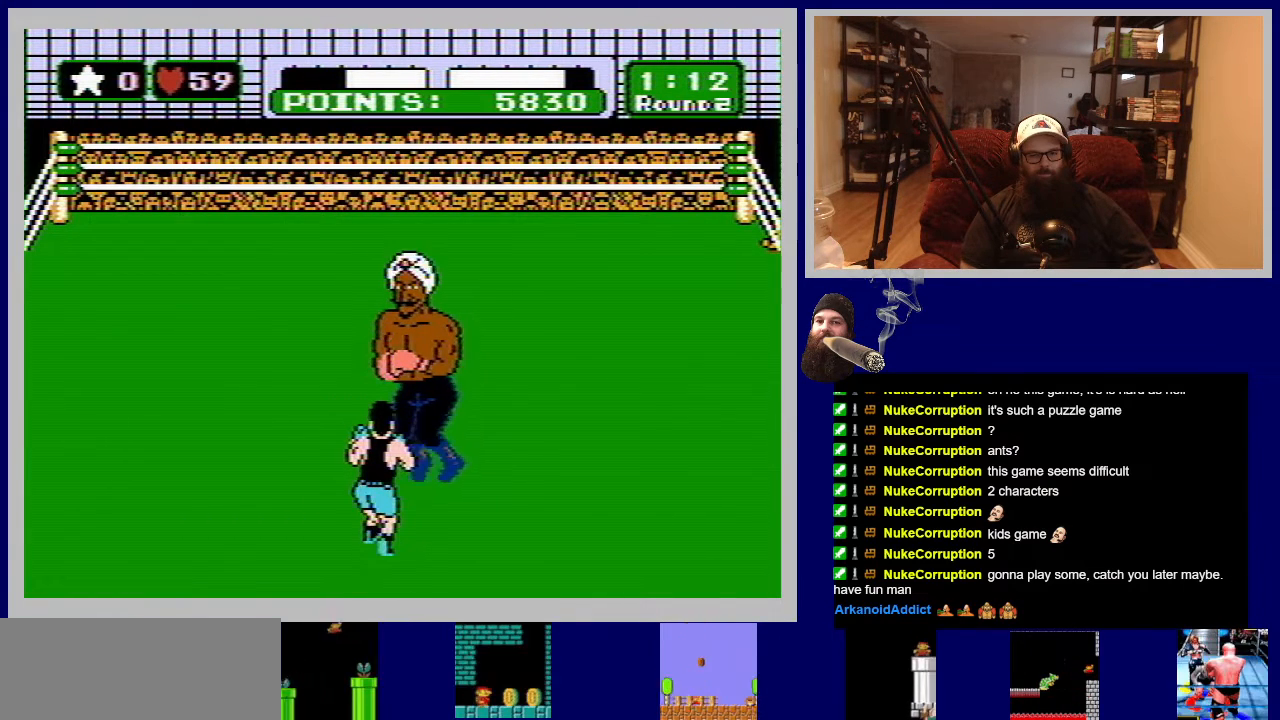
{"buttons": [], "events": [[183, "DPAD_LEFT", "down"], [450, "DPAD_LEFT", "up"]]}
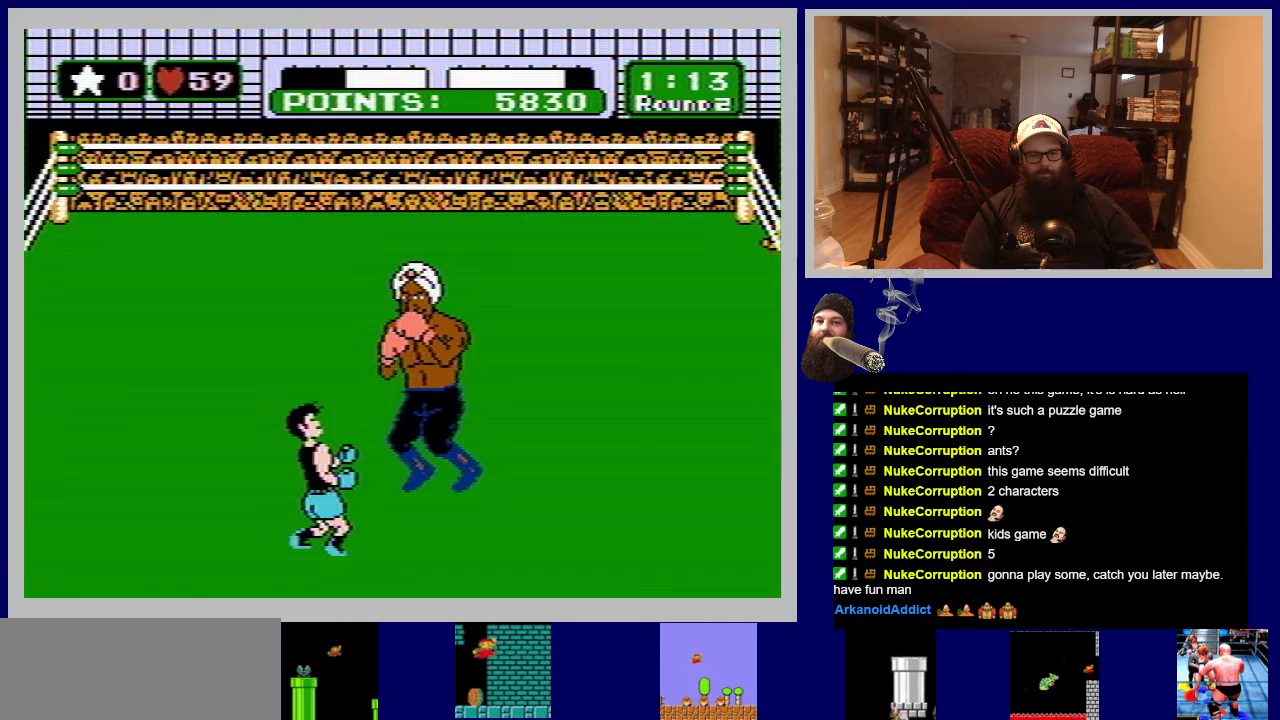
{"buttons": [], "events": [[150, "B", "down"], [500, "B", "up"]]}
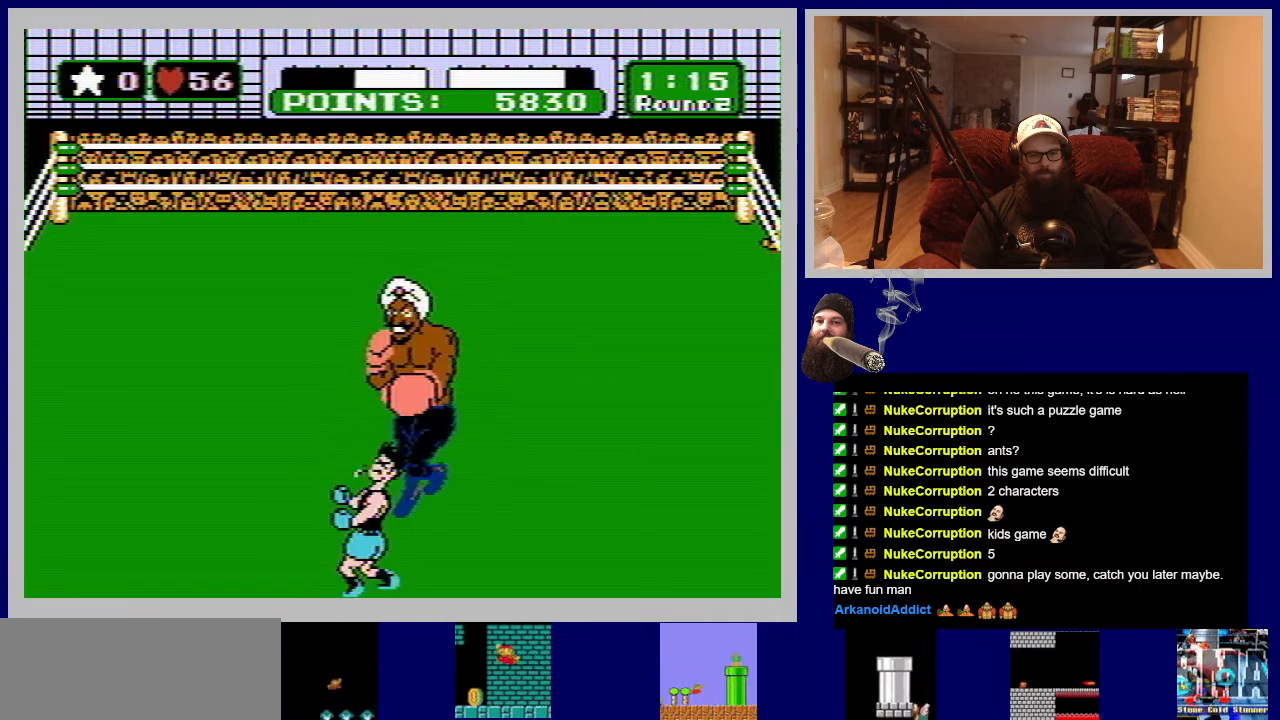
{"buttons": [], "events": []}
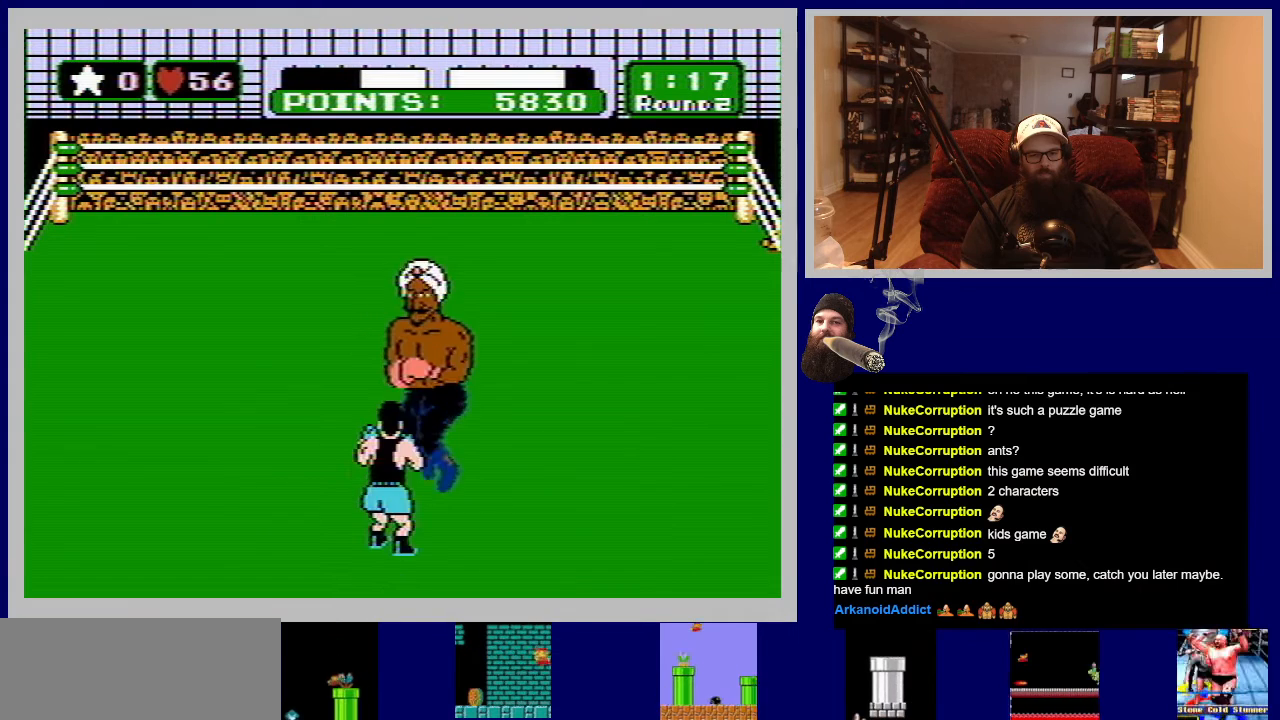
{"buttons": [], "events": []}
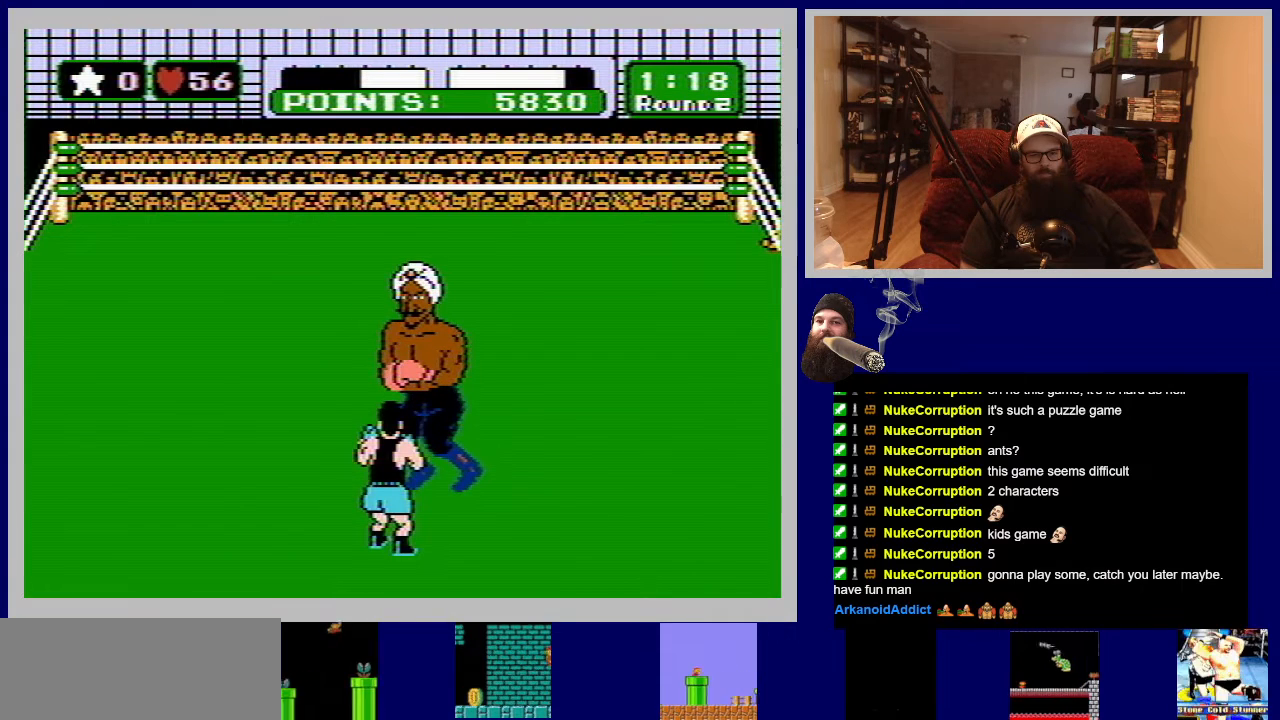
{"buttons": [], "events": []}
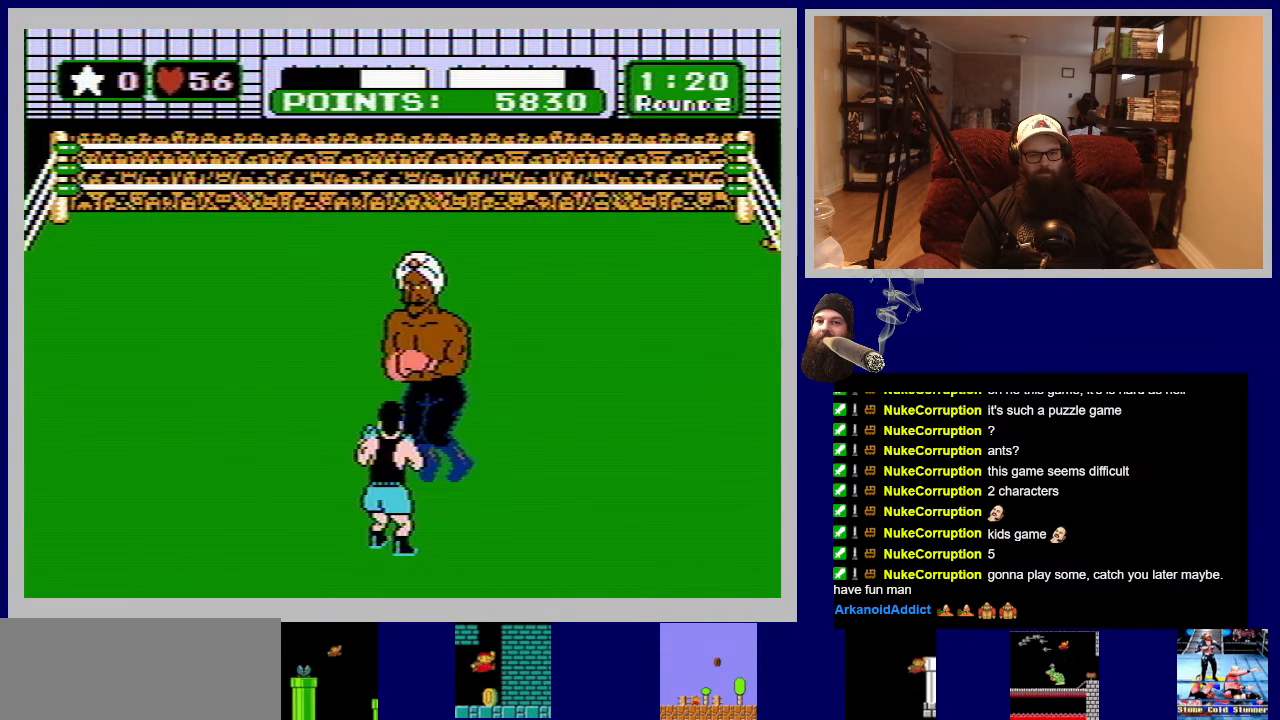
{"buttons": [], "events": []}
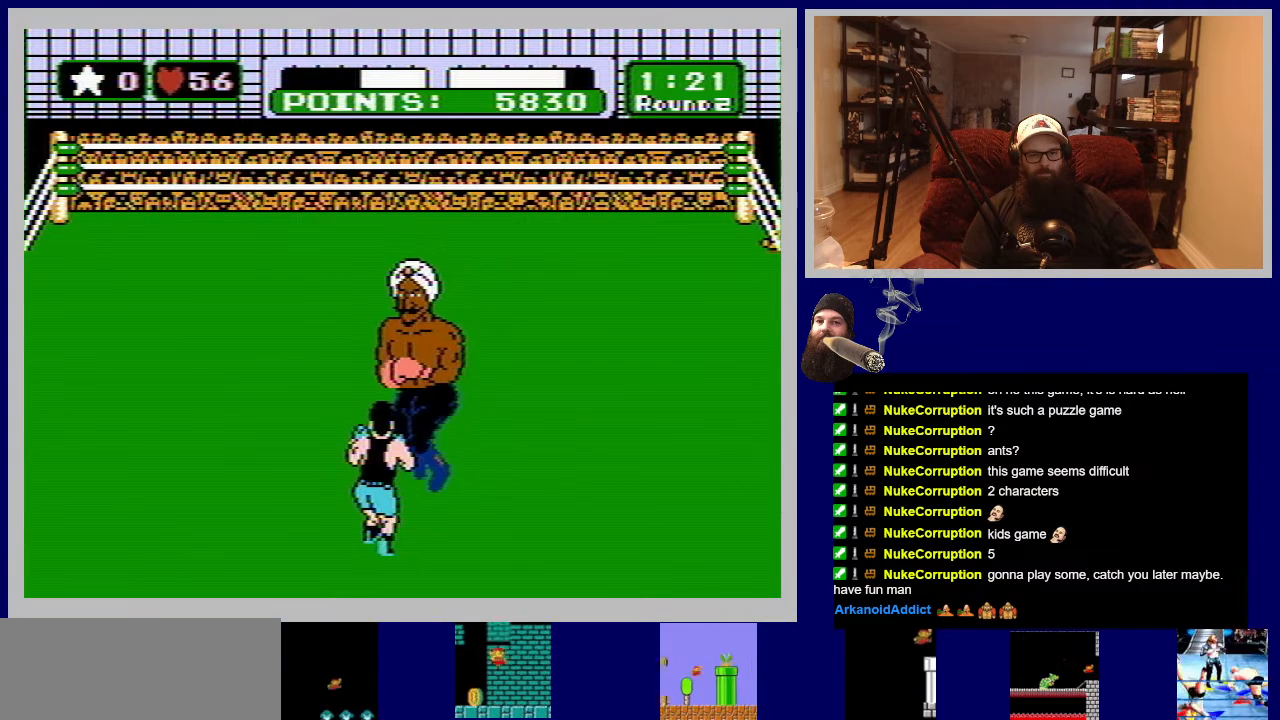
{"buttons": [], "events": []}
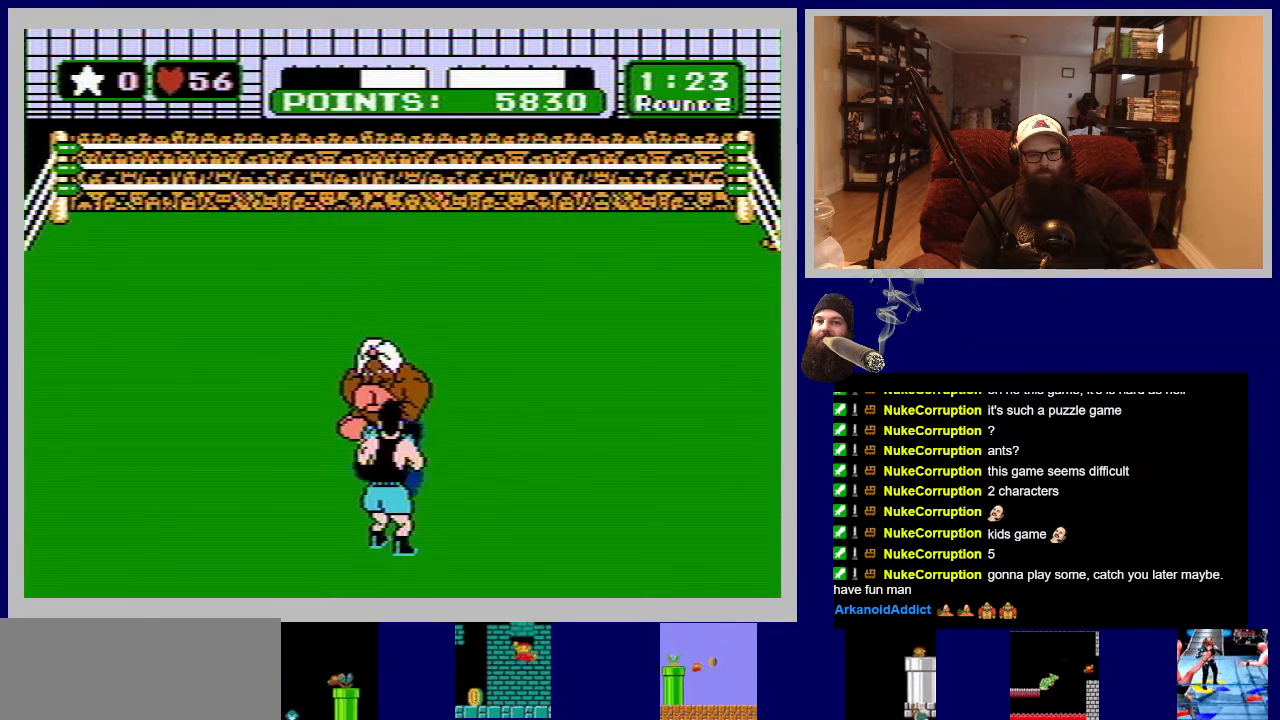
{"buttons": ["DPAD_UP", "DPAD_LEFT"], "events": [[317, "DPAD_LEFT", "down"], [433, "DPAD_UP", "down"]]}
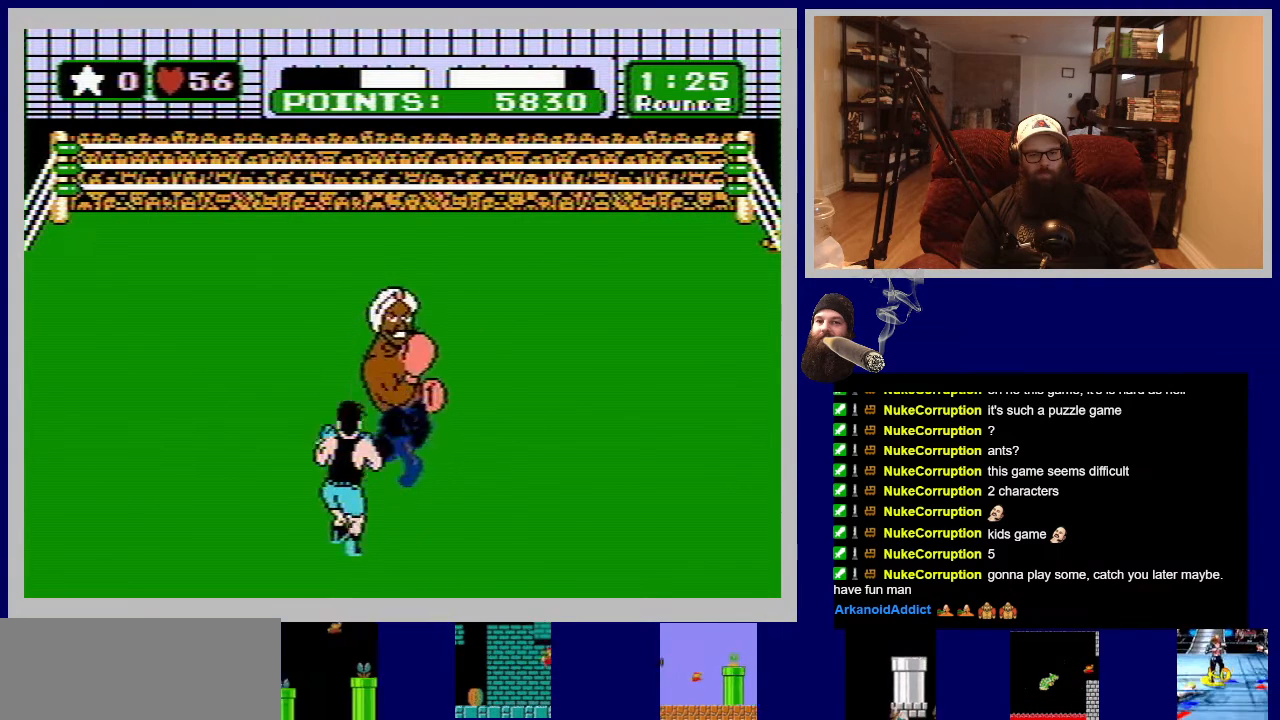
{"buttons": ["B", "DPAD_UP"], "events": [[67, "DPAD_UP", "up"], [150, "DPAD_LEFT", "up"], [267, "DPAD_UP", "down"], [317, "B", "down"]]}
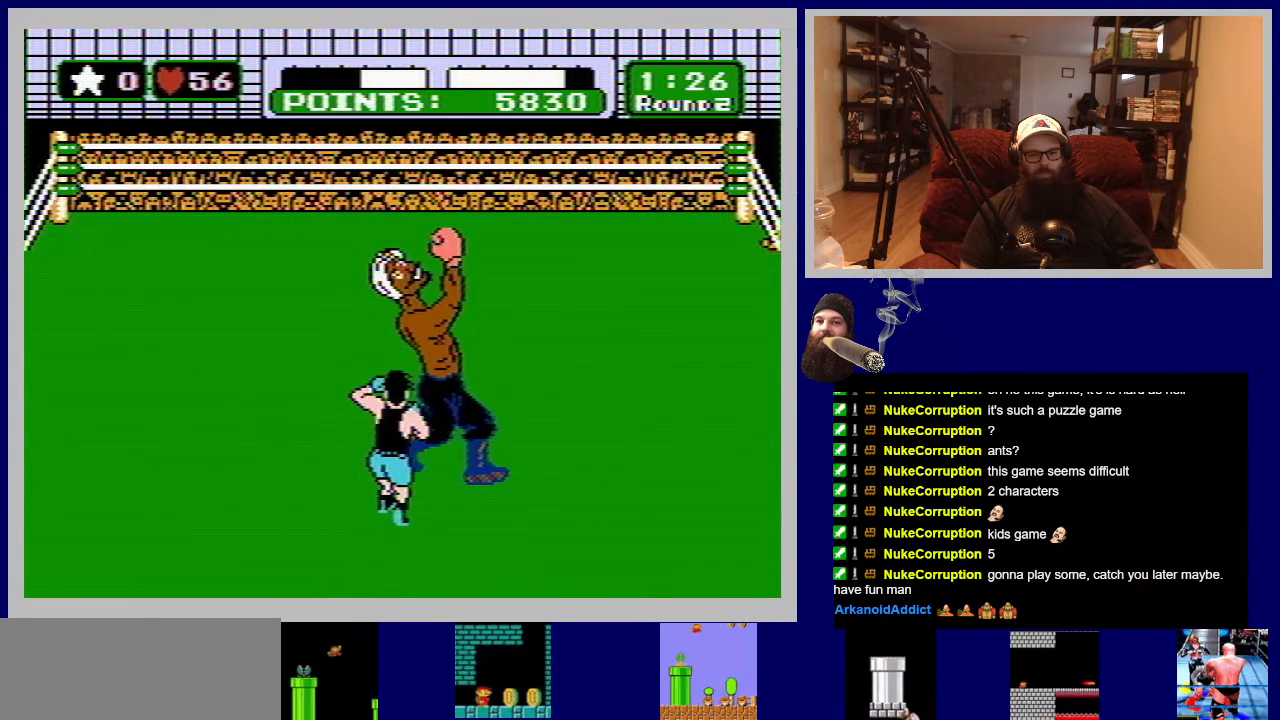
{"buttons": ["DPAD_UP"], "events": [[50, "B", "up"], [117, "B", "down"], [267, "B", "up"], [383, "B", "down"], [500, "B", "up"]]}
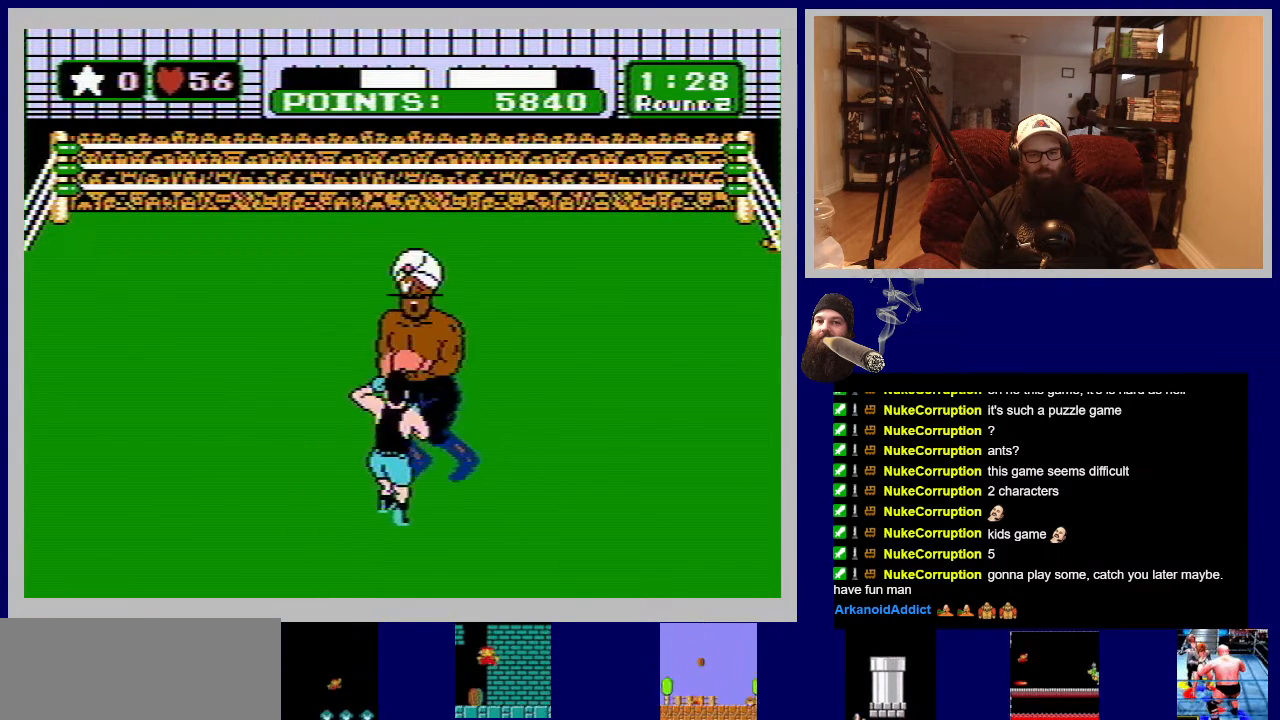
{"buttons": ["B", "DPAD_UP"], "events": [[67, "B", "down"], [200, "B", "up"], [267, "B", "down"], [383, "B", "up"], [467, "B", "down"]]}
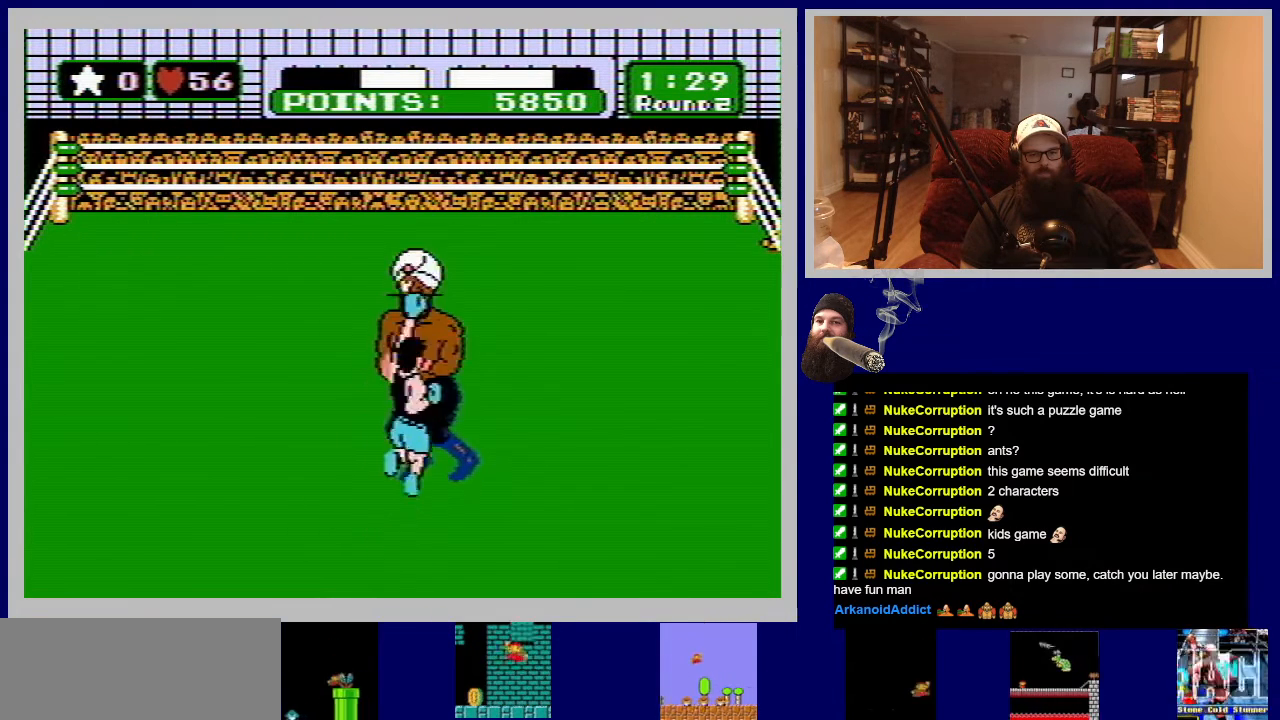
{"buttons": ["DPAD_UP"], "events": [[83, "B", "up"], [150, "B", "down"], [267, "B", "up"], [350, "B", "down"], [467, "B", "up"]]}
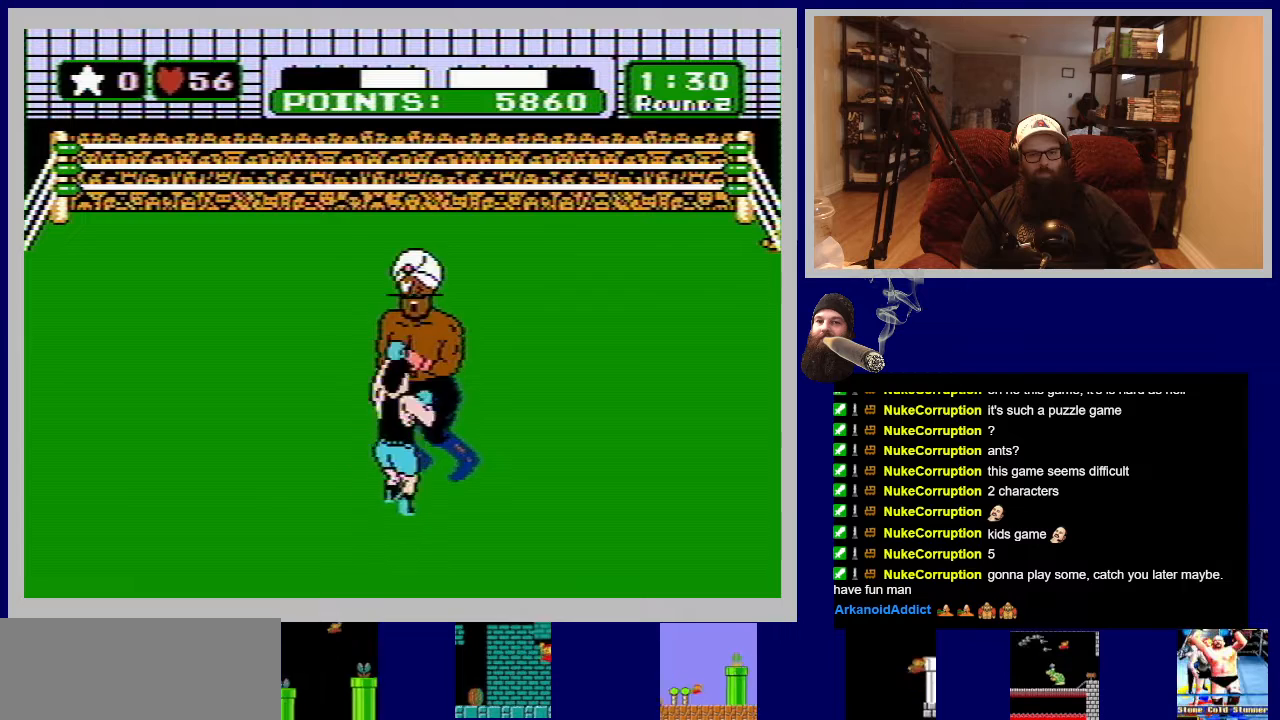
{"buttons": ["DPAD_UP"], "events": [[33, "B", "down"], [167, "B", "up"], [233, "B", "down"], [350, "B", "up"]]}
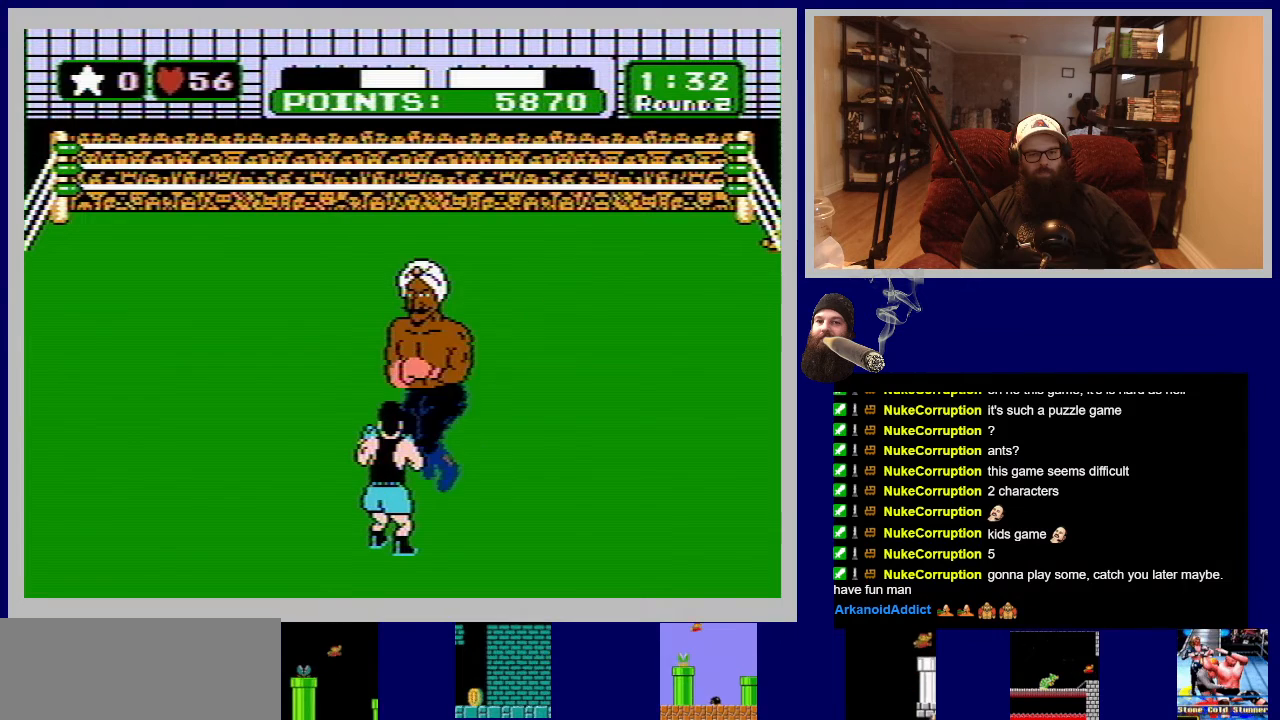
{"buttons": [], "events": [[33, "DPAD_UP", "up"]]}
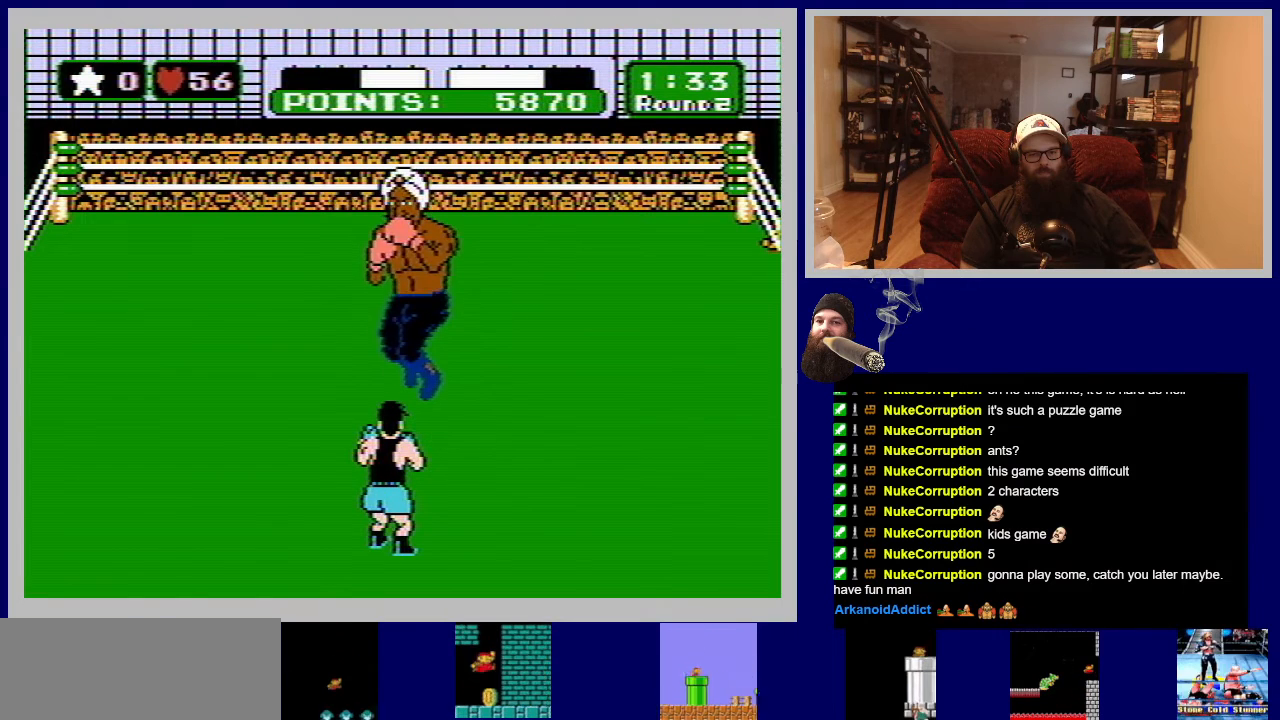
{"buttons": [], "events": []}
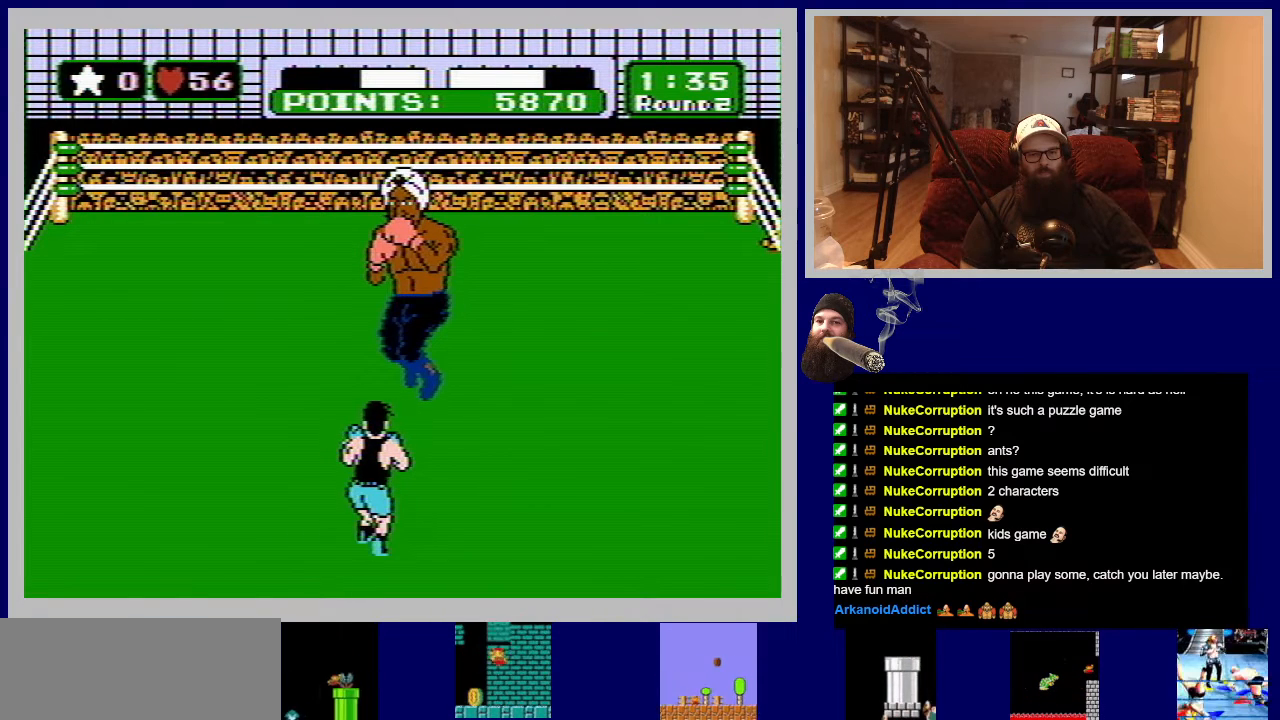
{"buttons": [], "events": []}
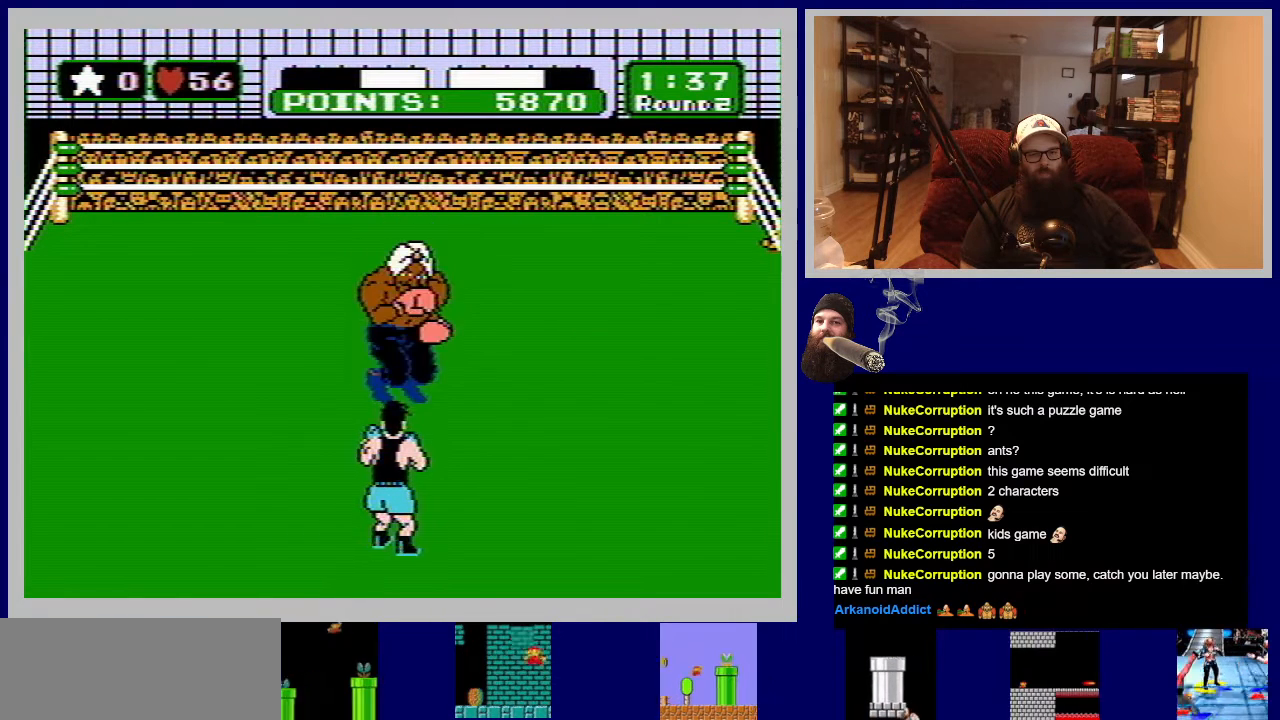
{"buttons": ["DPAD_DOWN"], "events": [[17, "DPAD_DOWN", "down"]]}
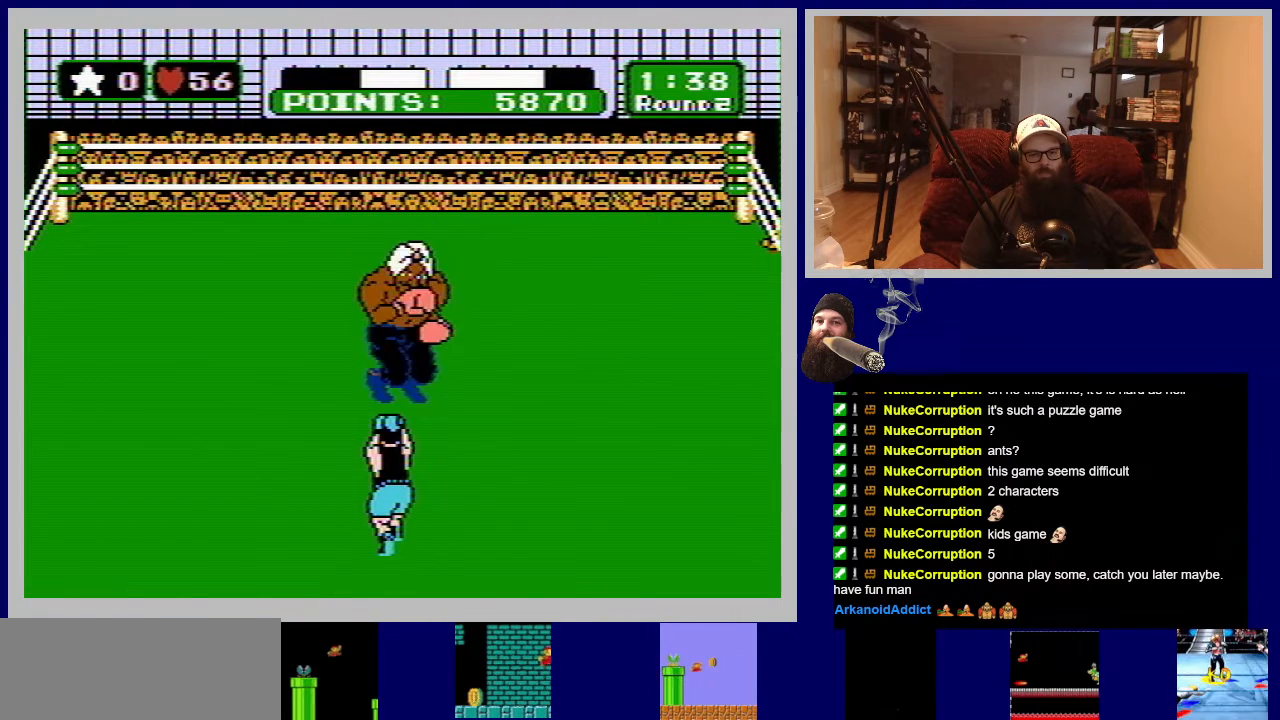
{"buttons": ["DPAD_DOWN"], "events": []}
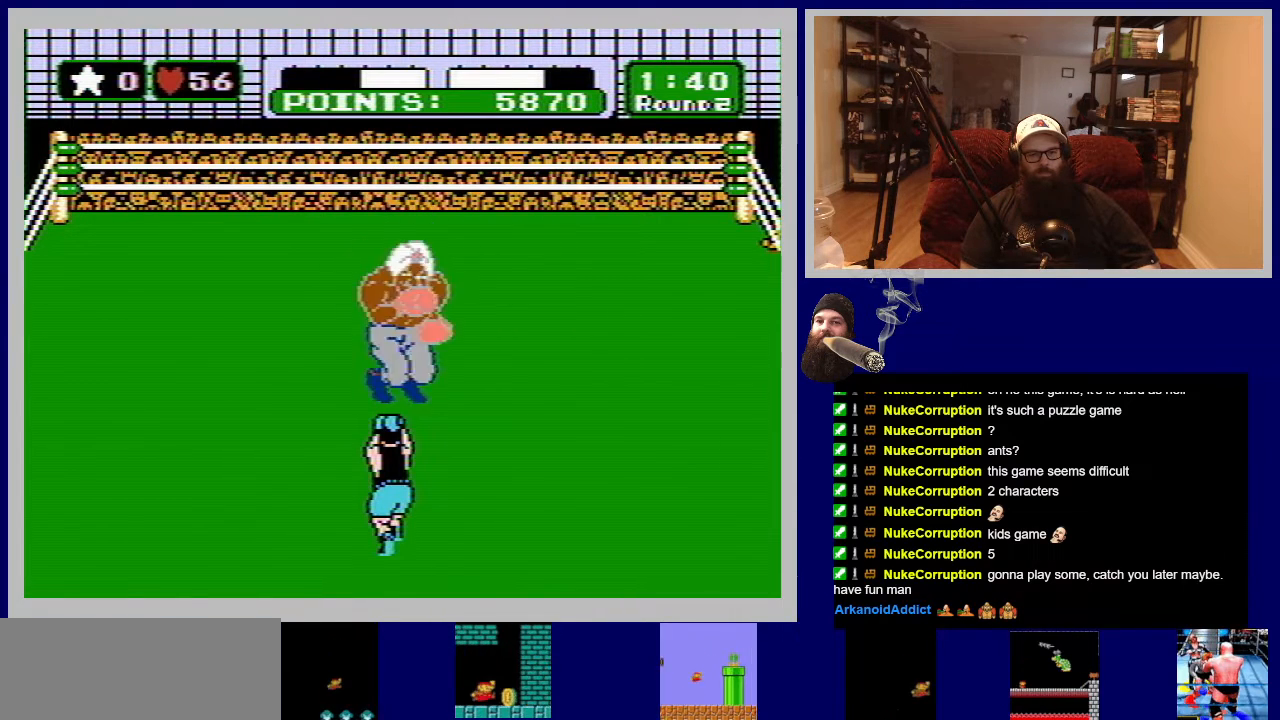
{"buttons": ["DPAD_DOWN"], "events": []}
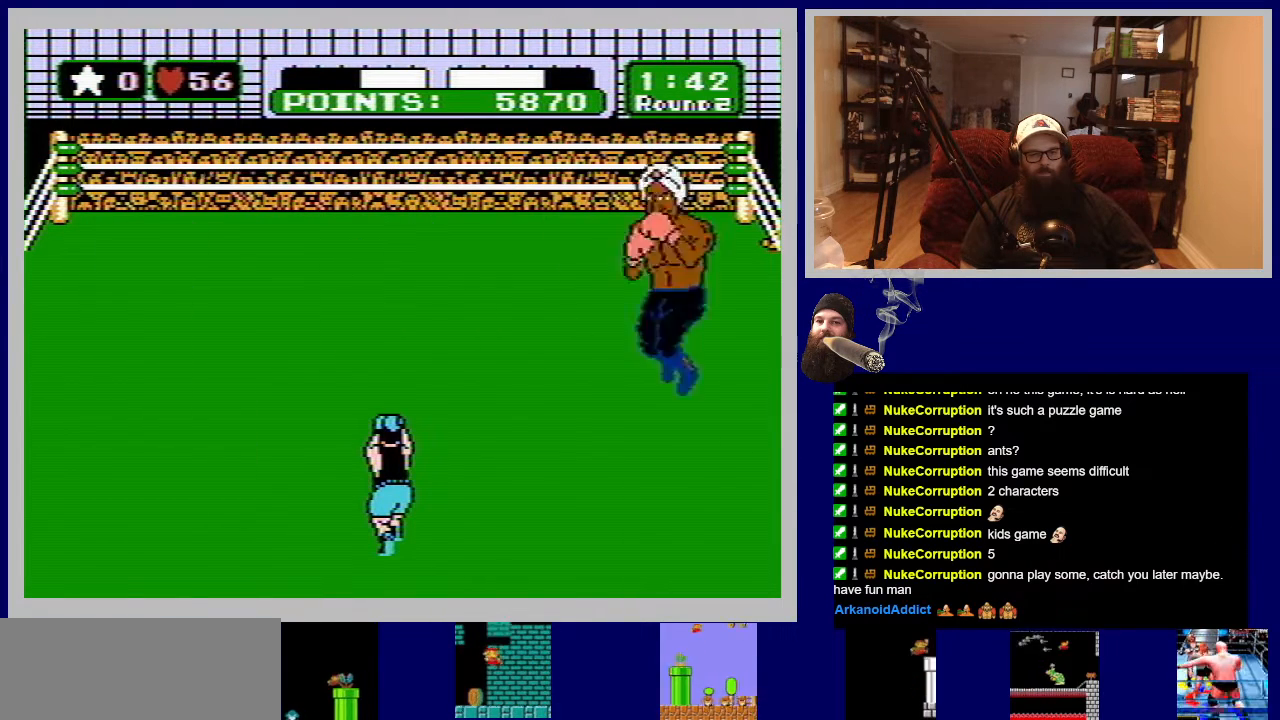
{"buttons": [], "events": [[450, "DPAD_DOWN", "up"]]}
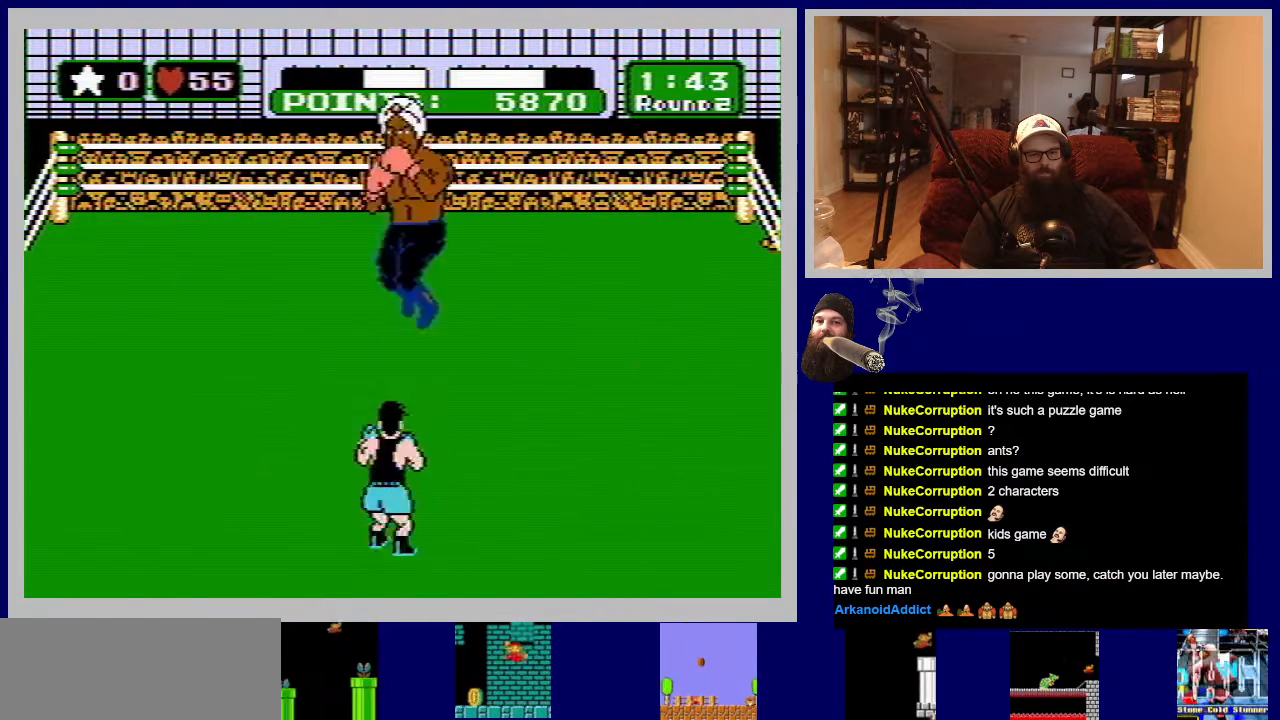
{"buttons": [], "events": [[33, "DPAD_DOWN", "down"], [433, "DPAD_DOWN", "up"]]}
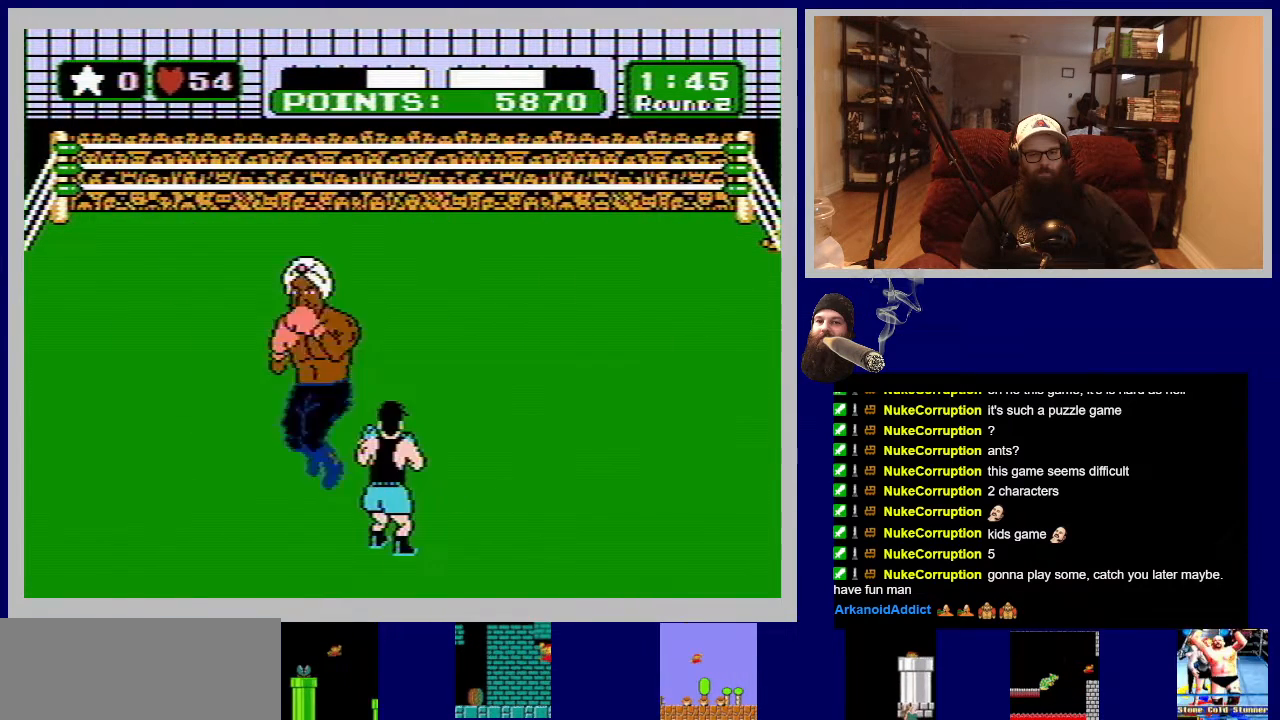
{"buttons": ["DPAD_DOWN"], "events": [[117, "DPAD_DOWN", "down"]]}
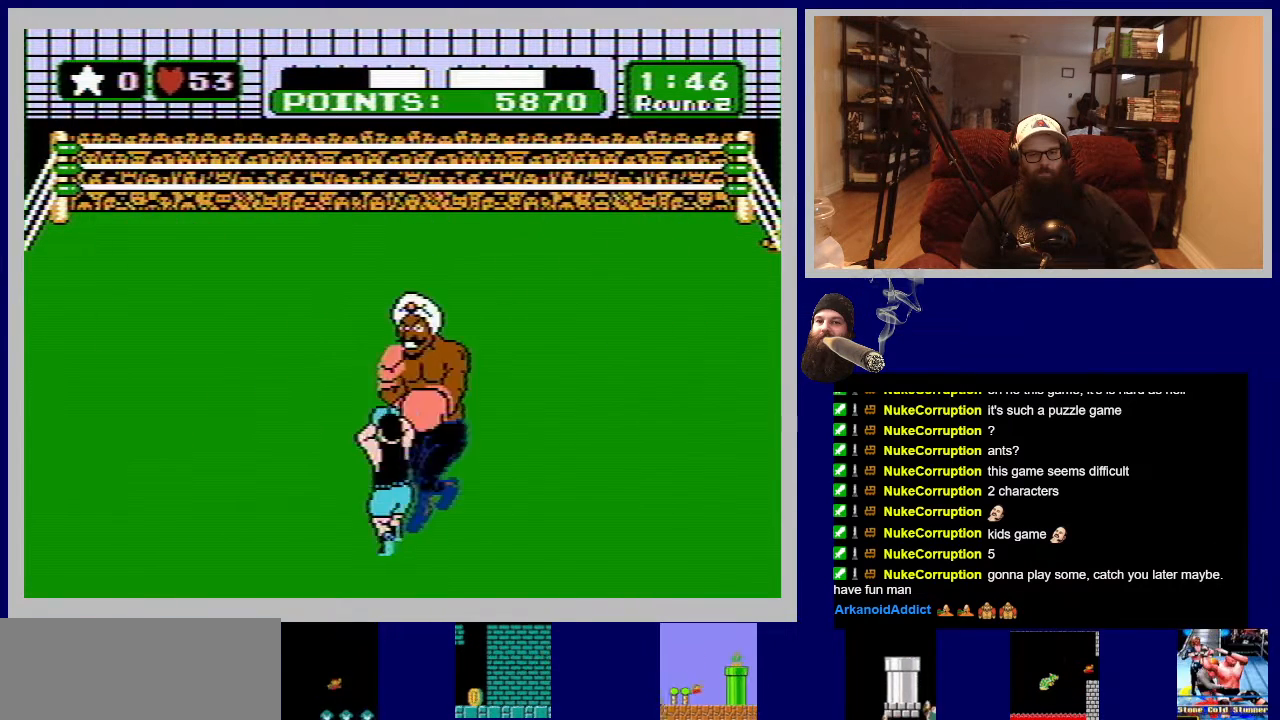
{"buttons": ["DPAD_DOWN"], "events": [[83, "DPAD_DOWN", "up"], [183, "DPAD_DOWN", "down"]]}
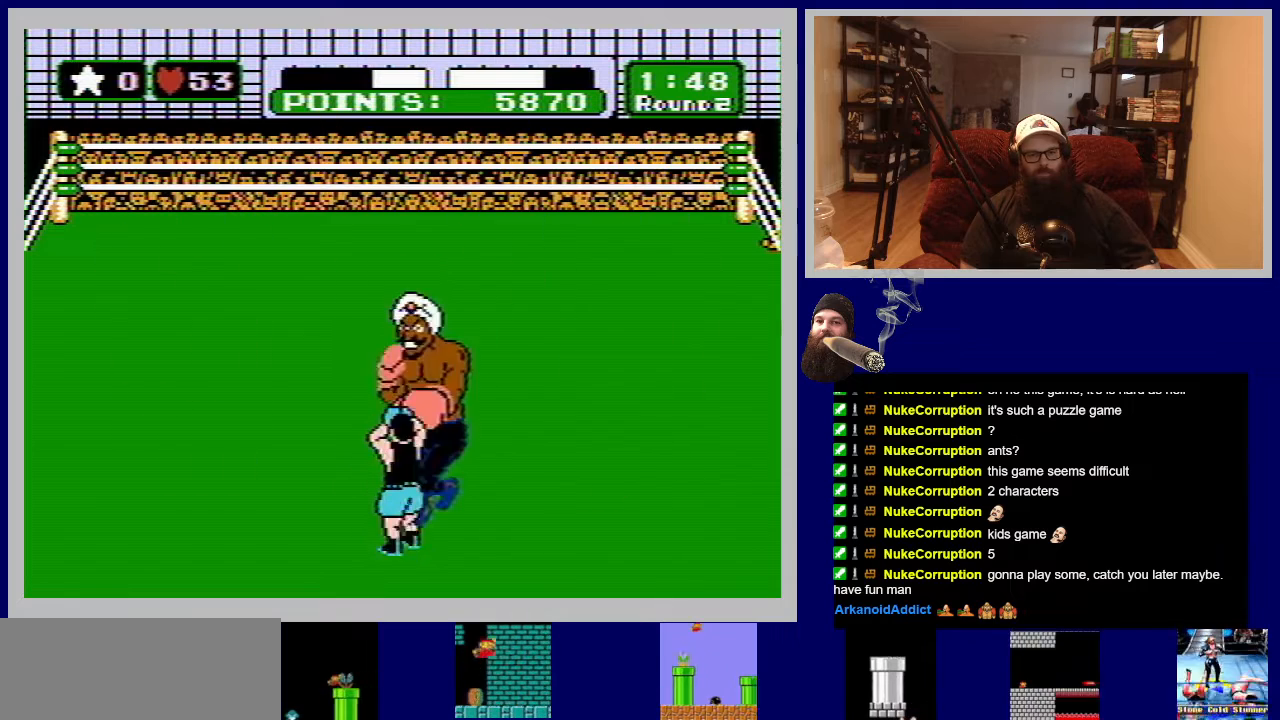
{"buttons": ["DPAD_DOWN"], "events": [[267, "DPAD_DOWN", "up"], [333, "DPAD_DOWN", "down"]]}
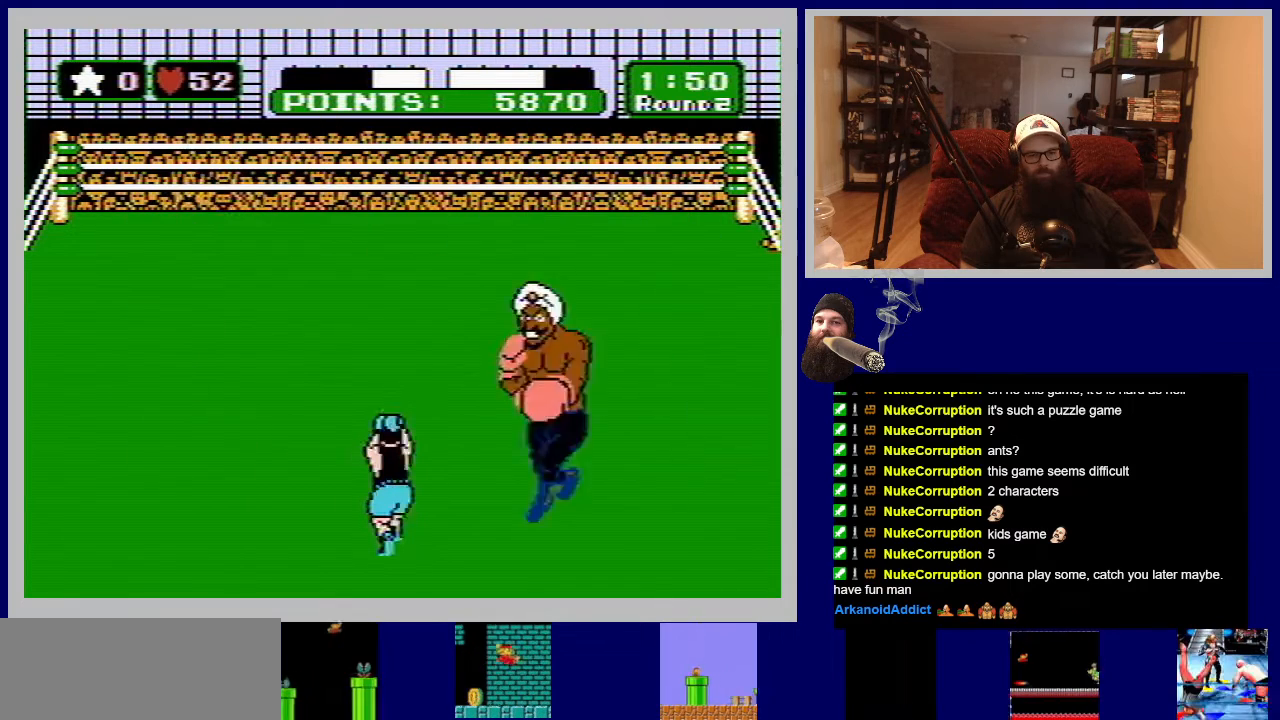
{"buttons": ["DPAD_DOWN"], "events": [[400, "DPAD_DOWN", "up"], [450, "DPAD_DOWN", "down"]]}
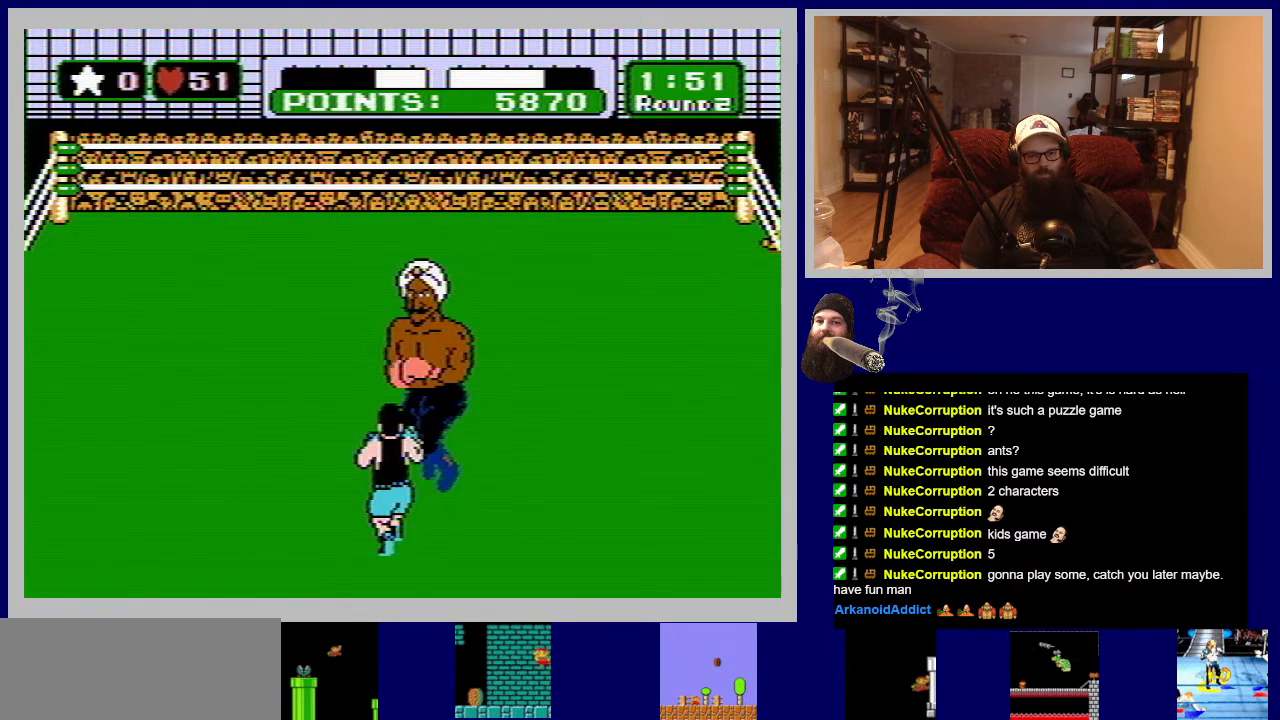
{"buttons": ["B", "DPAD_UP"], "events": [[133, "DPAD_DOWN", "up"], [400, "DPAD_UP", "down"], [467, "B", "down"]]}
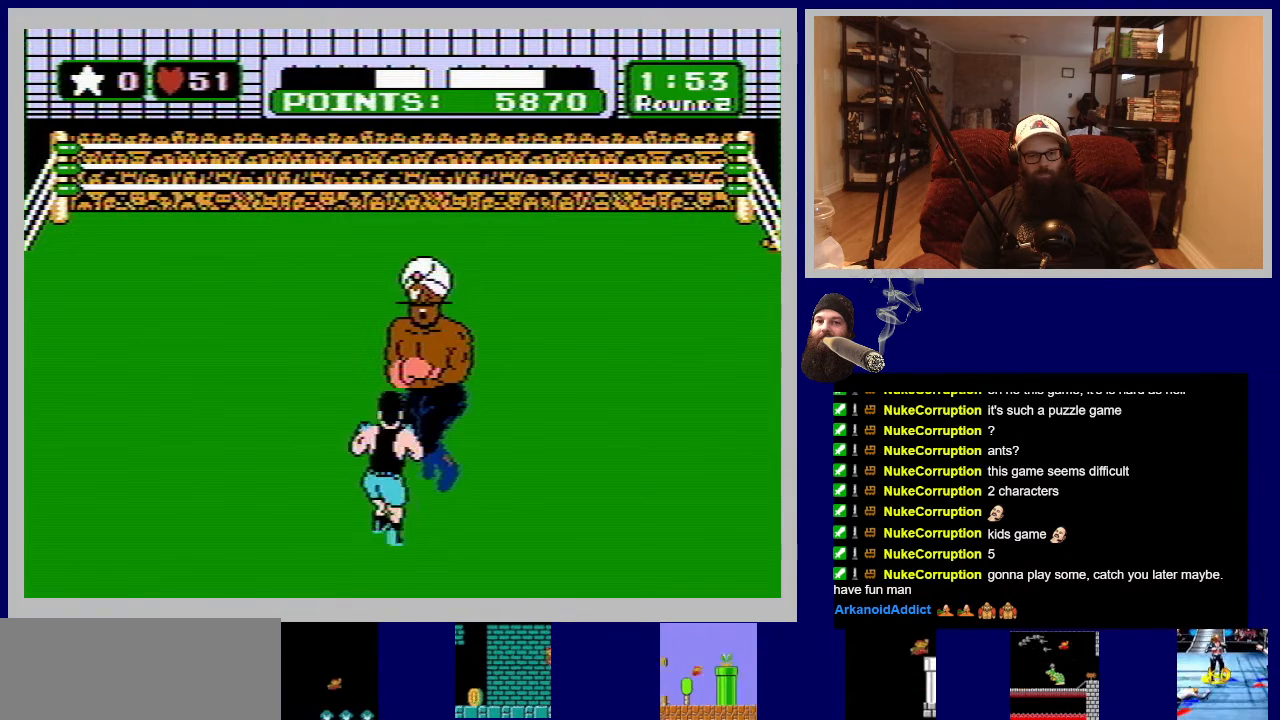
{"buttons": [], "events": [[433, "B", "up"], [483, "DPAD_UP", "up"]]}